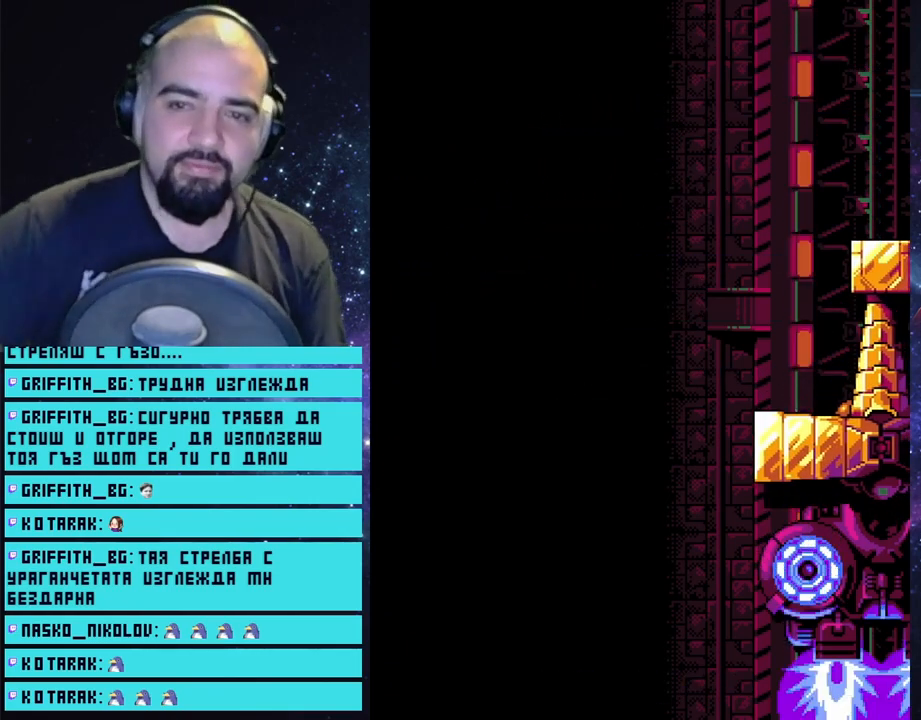
Gameplay with a controller (PlayStation layout); each line is a JSON object with the inputs held at the frame after it. "events" lists button and stick changes between this image and that frame as [ms after this image, input, new state], when the widget could be followed in between.
{"buttons": [], "left_stick": "center", "right_stick": "center", "events": []}
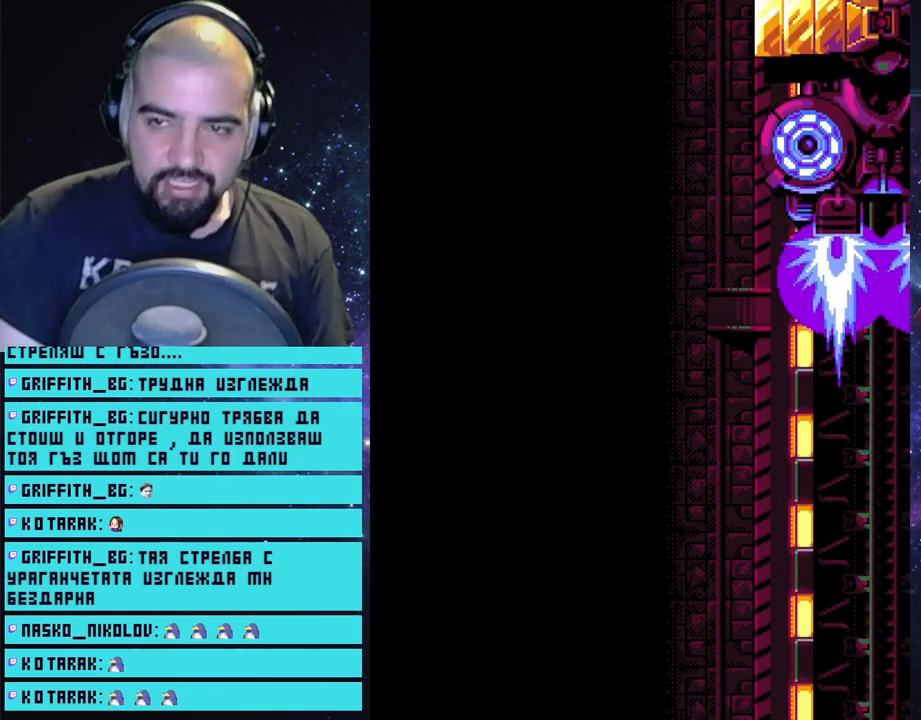
{"buttons": [], "left_stick": "center", "right_stick": "center", "events": []}
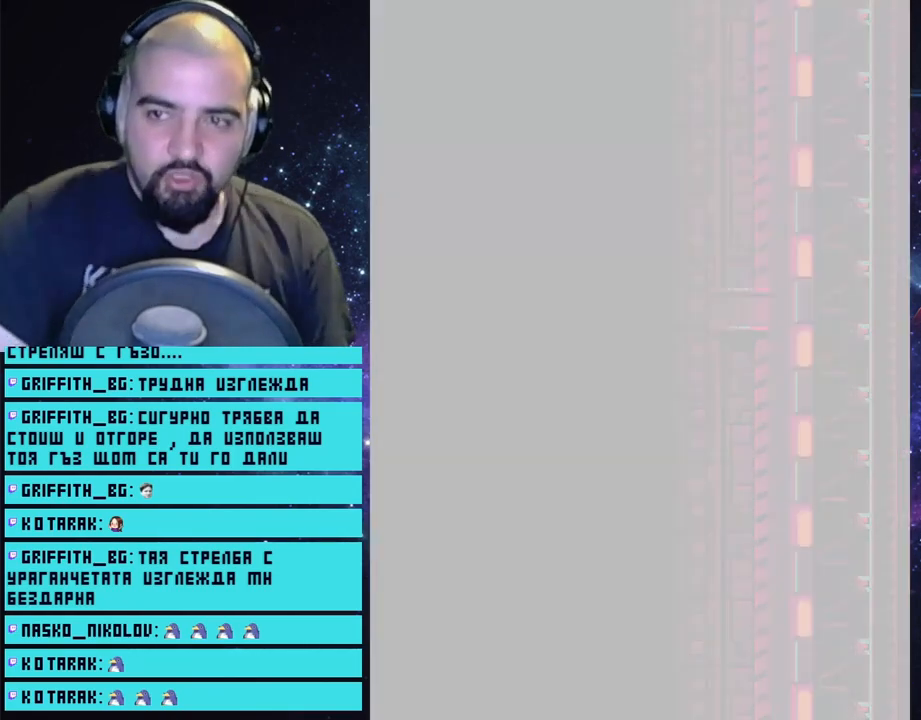
{"buttons": ["START"], "left_stick": "center", "right_stick": "center", "events": [[383, "START", "down"]]}
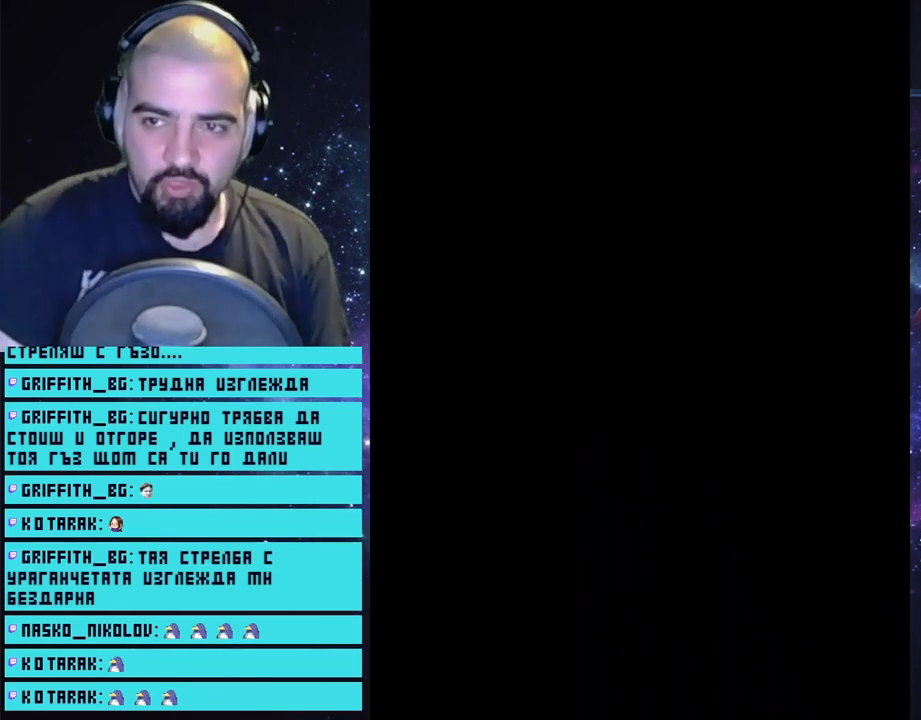
{"buttons": ["START"], "left_stick": "center", "right_stick": "center", "events": [[50, "START", "up"], [250, "START", "down"], [300, "START", "up"], [467, "START", "down"]]}
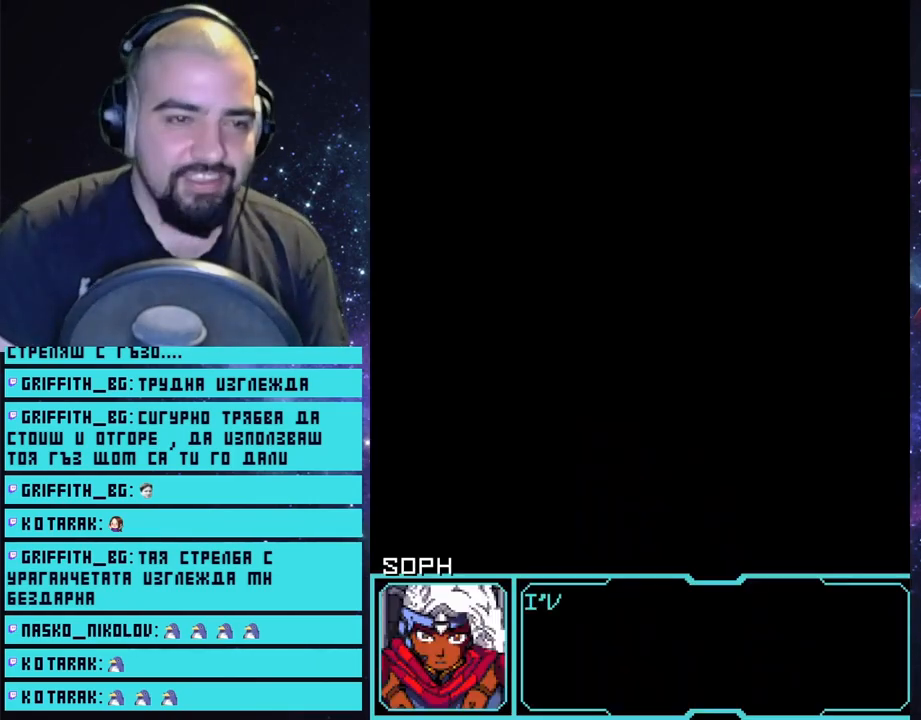
{"buttons": [], "left_stick": "center", "right_stick": "center", "events": [[100, "START", "up"], [217, "START", "down"], [333, "START", "up"]]}
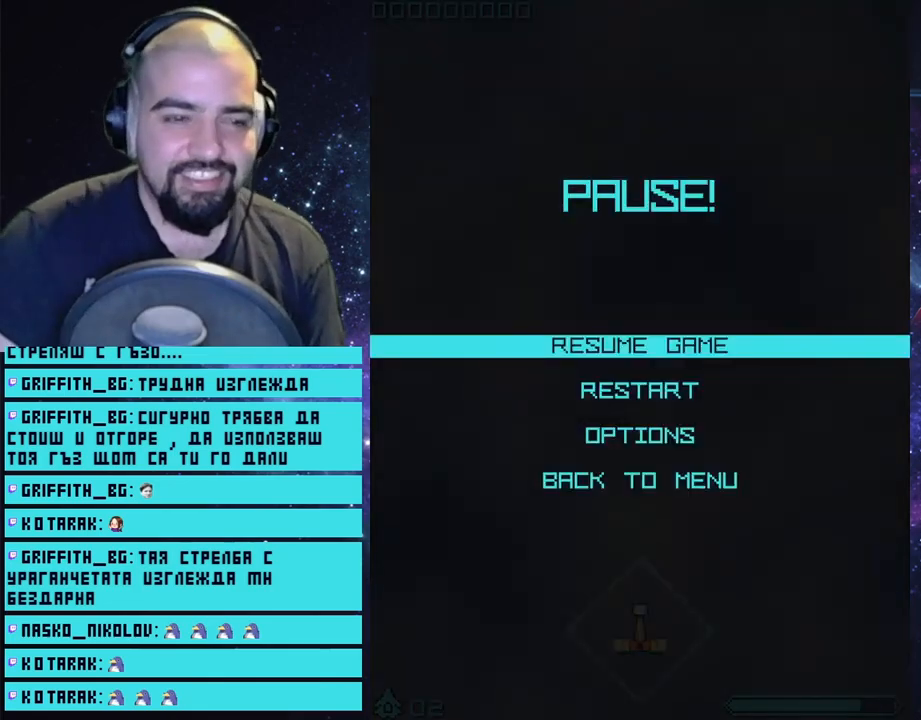
{"buttons": ["CROSS"], "left_stick": "center", "right_stick": "center", "events": [[467, "CROSS", "down"]]}
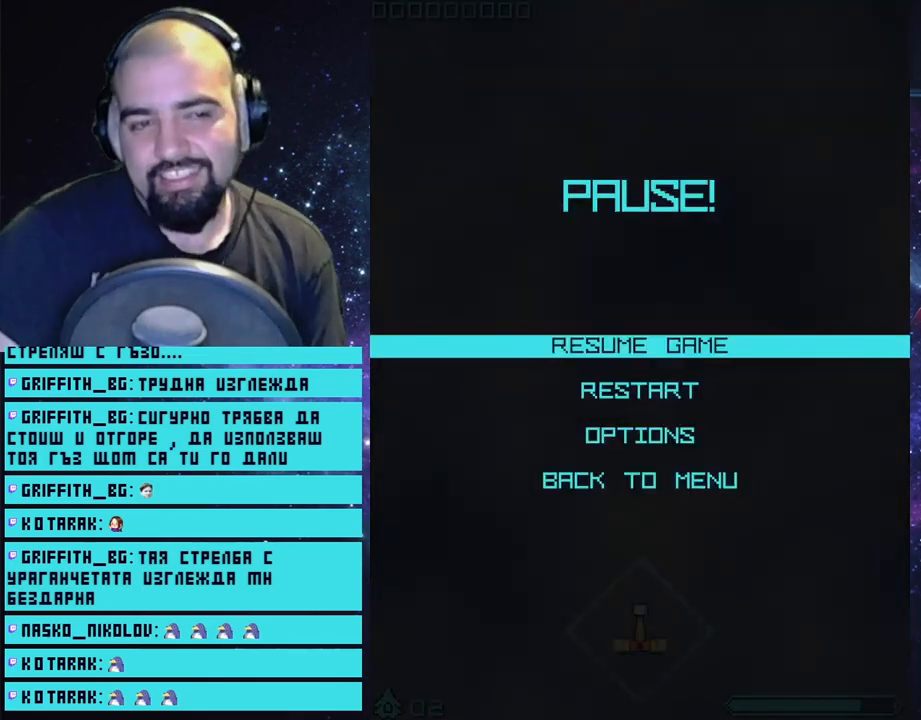
{"buttons": ["CROSS"], "left_stick": "center", "right_stick": "center", "events": [[33, "CROSS", "up"], [483, "CROSS", "down"]]}
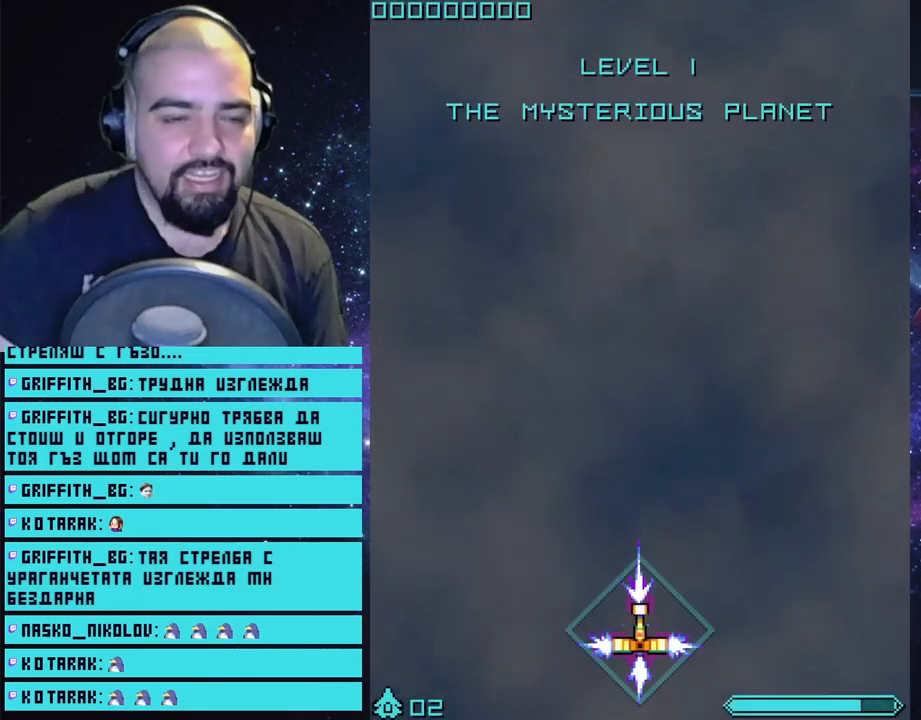
{"buttons": ["CROSS"], "left_stick": "up", "right_stick": "center", "events": [[50, "left_stick", "up"]]}
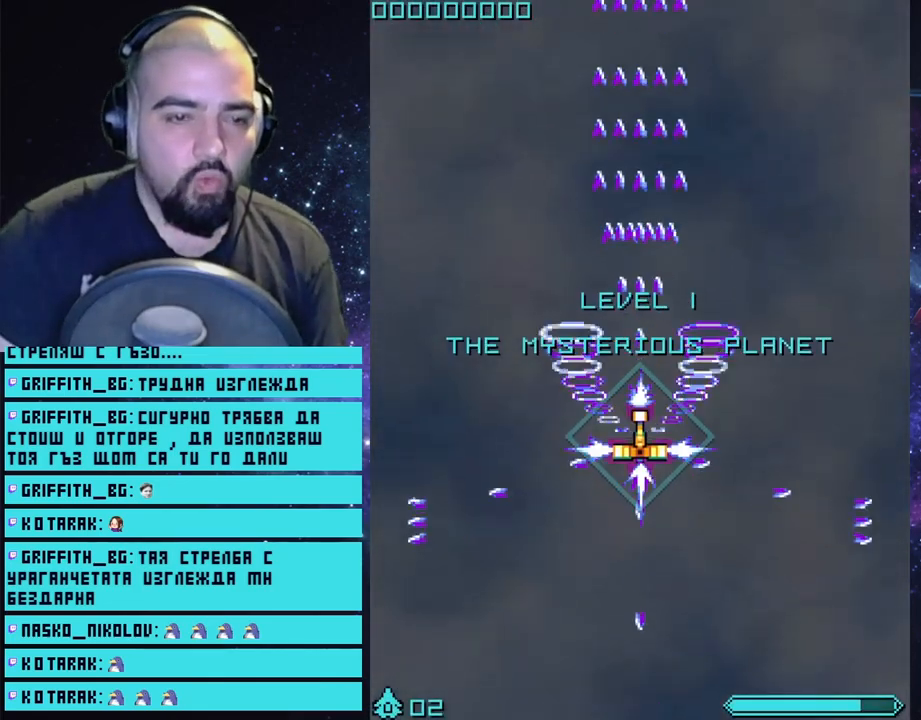
{"buttons": ["CROSS"], "left_stick": "up", "right_stick": "center", "events": []}
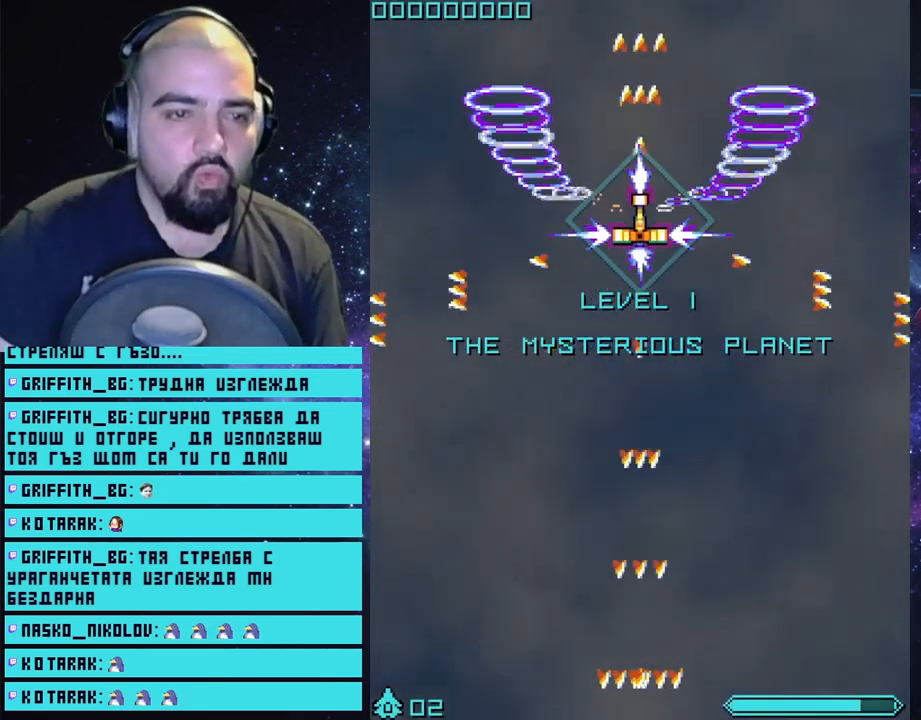
{"buttons": ["CROSS"], "left_stick": "center", "right_stick": "center", "events": [[400, "left_stick", "center"]]}
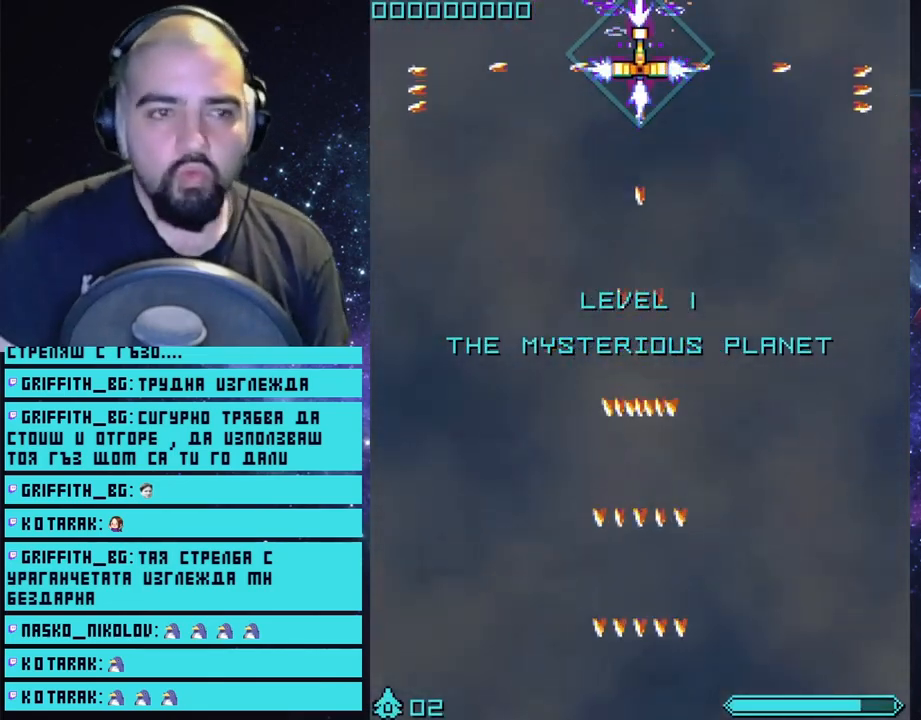
{"buttons": ["CROSS"], "left_stick": "center", "right_stick": "center", "events": [[267, "left_stick", "up"], [333, "left_stick", "center"]]}
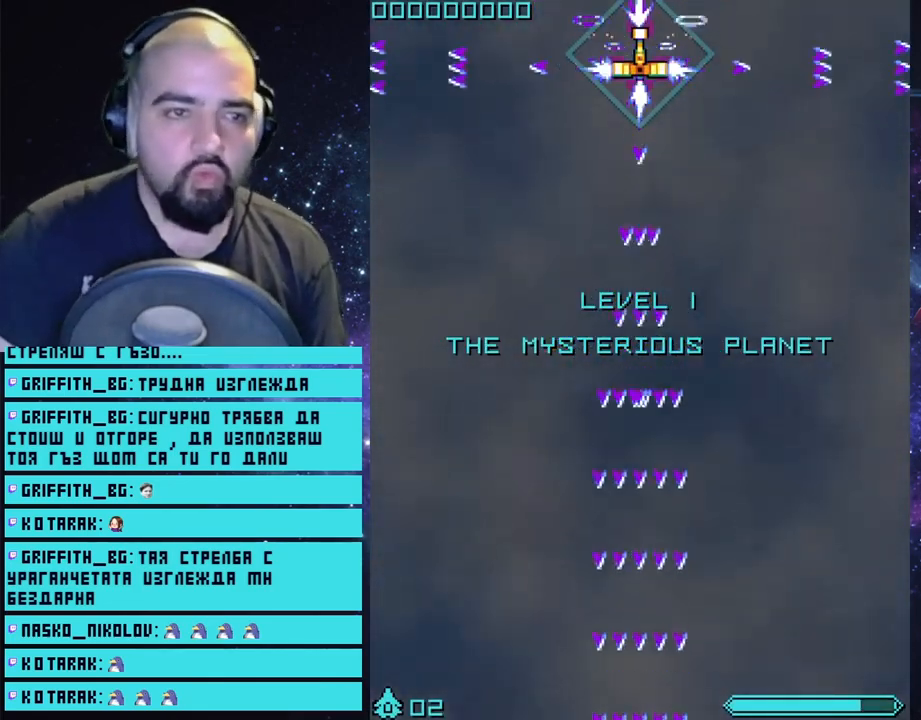
{"buttons": ["CROSS"], "left_stick": "left", "right_stick": "center", "events": [[367, "left_stick", "left"]]}
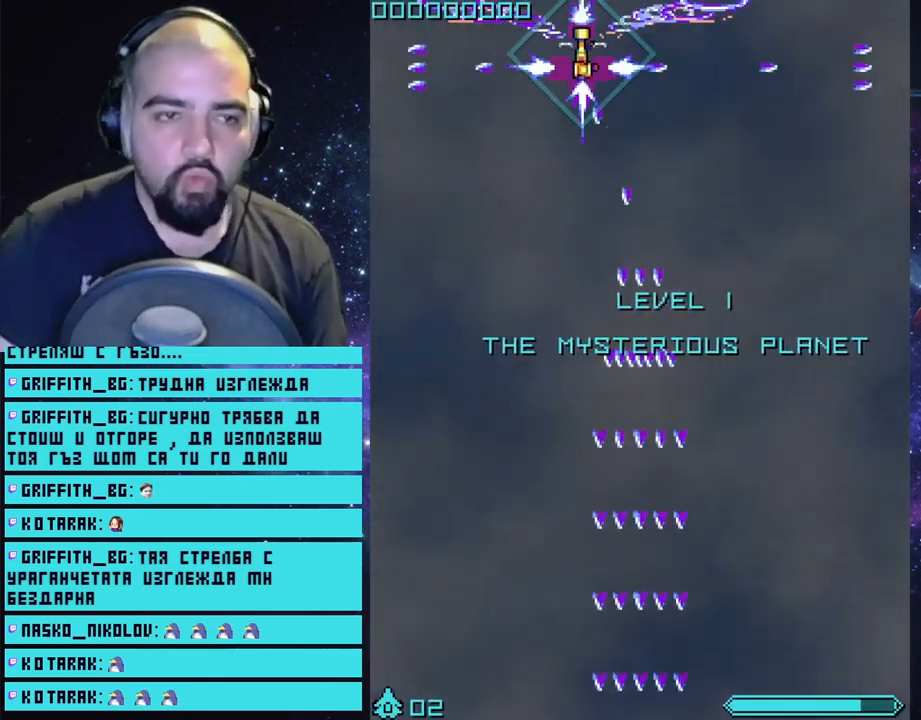
{"buttons": ["CROSS"], "left_stick": "center", "right_stick": "center", "events": [[17, "left_stick", "center"], [183, "left_stick", "right"], [417, "left_stick", "center"]]}
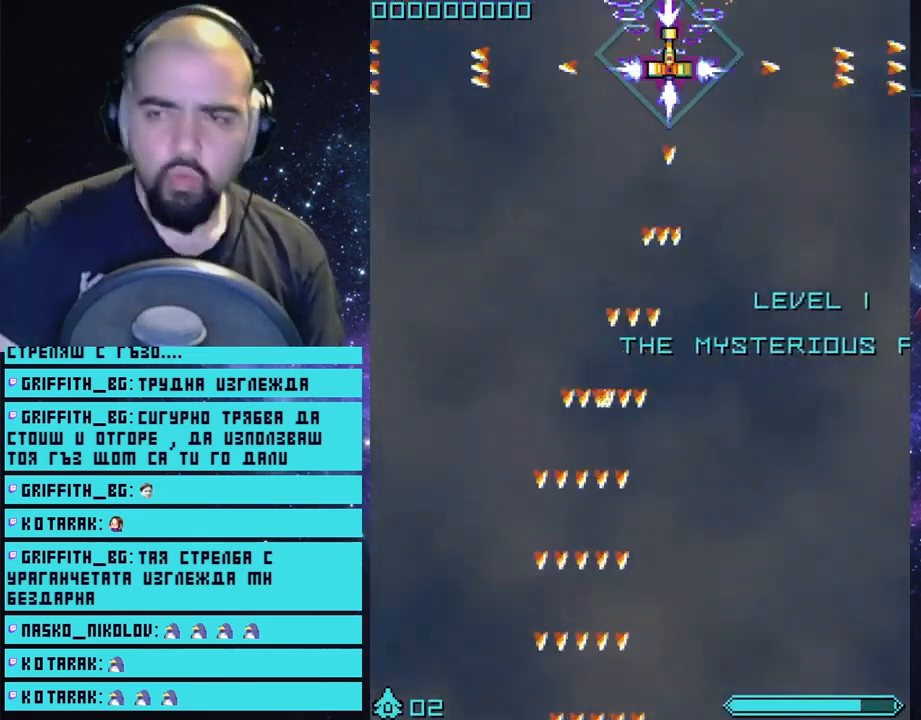
{"buttons": ["CROSS"], "left_stick": "right", "right_stick": "center", "events": [[83, "left_stick", "left"], [200, "left_stick", "center"], [350, "left_stick", "right"]]}
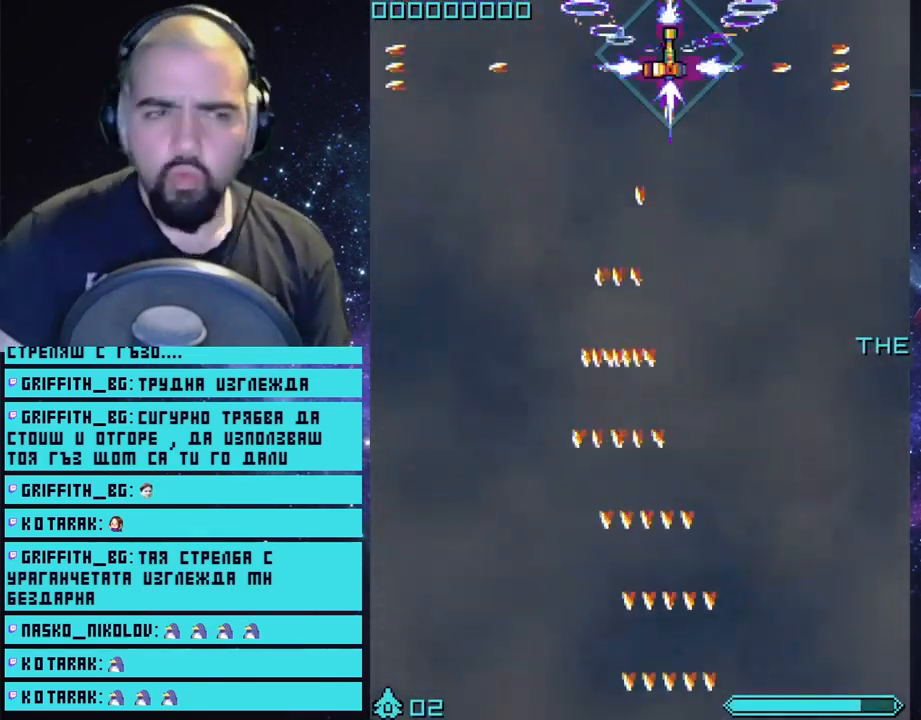
{"buttons": ["CROSS"], "left_stick": "left", "right_stick": "center", "events": [[17, "left_stick", "center"], [100, "left_stick", "left"], [183, "left_stick", "center"], [333, "left_stick", "right"], [450, "left_stick", "left"]]}
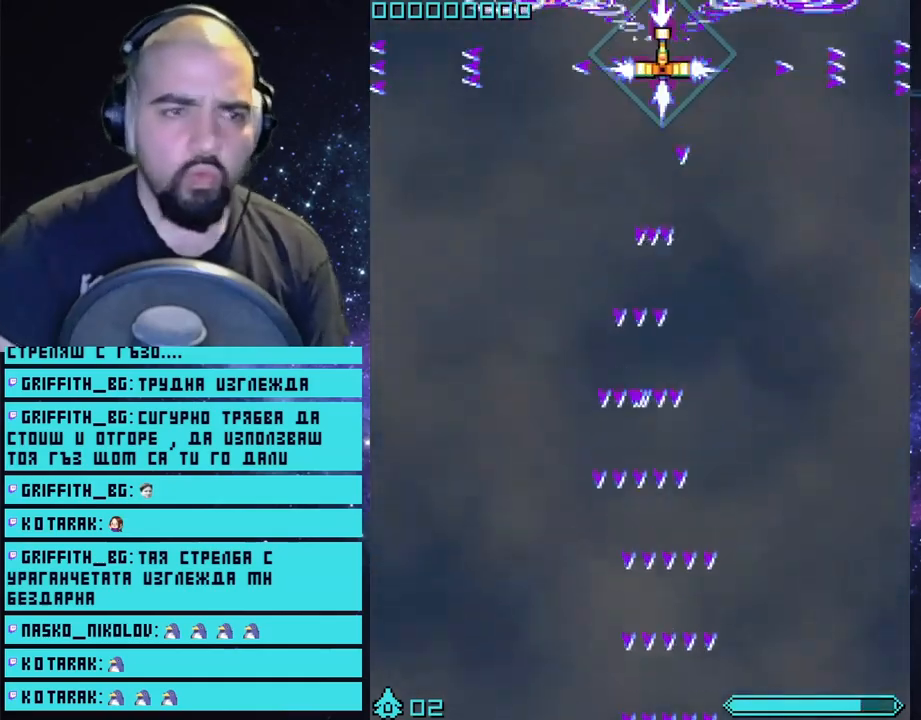
{"buttons": ["CROSS"], "left_stick": "left", "right_stick": "center", "events": [[283, "left_stick", "right"], [417, "left_stick", "left"]]}
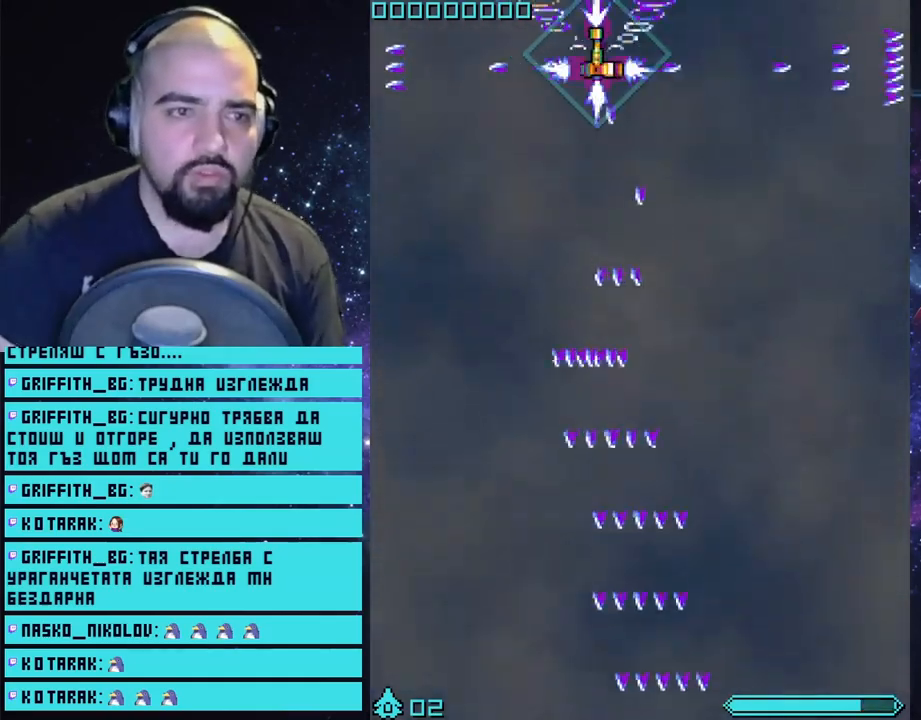
{"buttons": ["CROSS"], "left_stick": "left", "right_stick": "center", "events": [[33, "left_stick", "right"], [233, "left_stick", "left"]]}
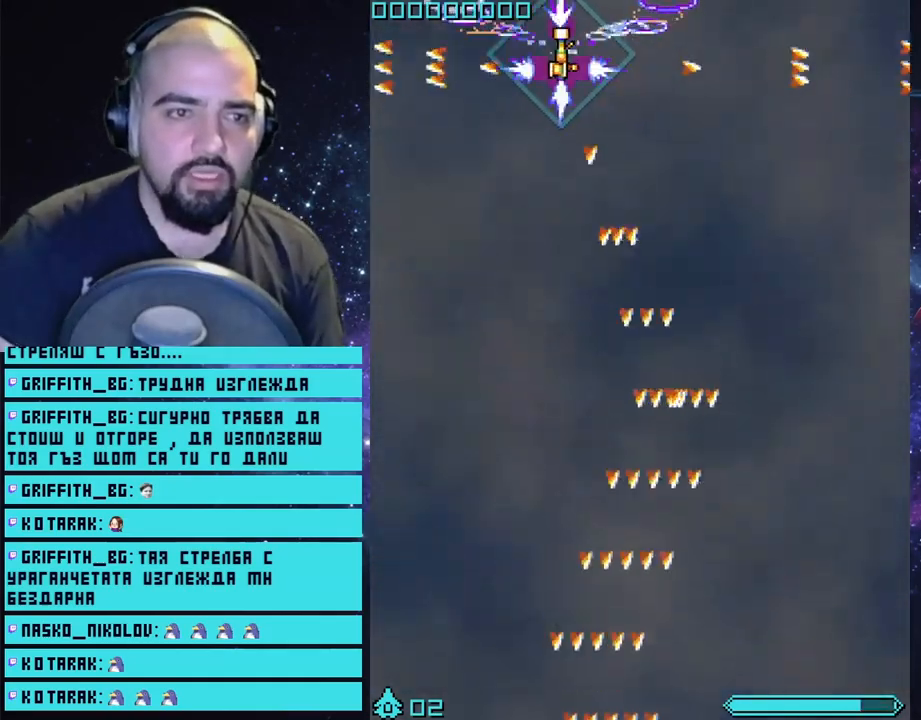
{"buttons": ["CROSS"], "left_stick": "center", "right_stick": "center", "events": [[67, "left_stick", "right"], [300, "left_stick", "center"]]}
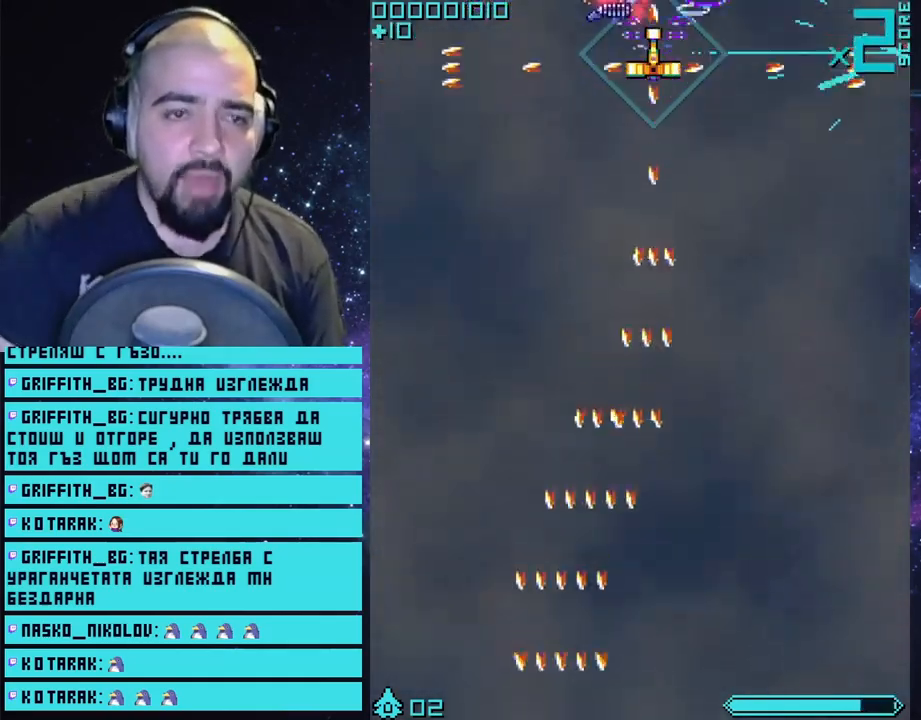
{"buttons": ["CROSS"], "left_stick": "center", "right_stick": "center", "events": [[250, "left_stick", "left"], [417, "left_stick", "center"]]}
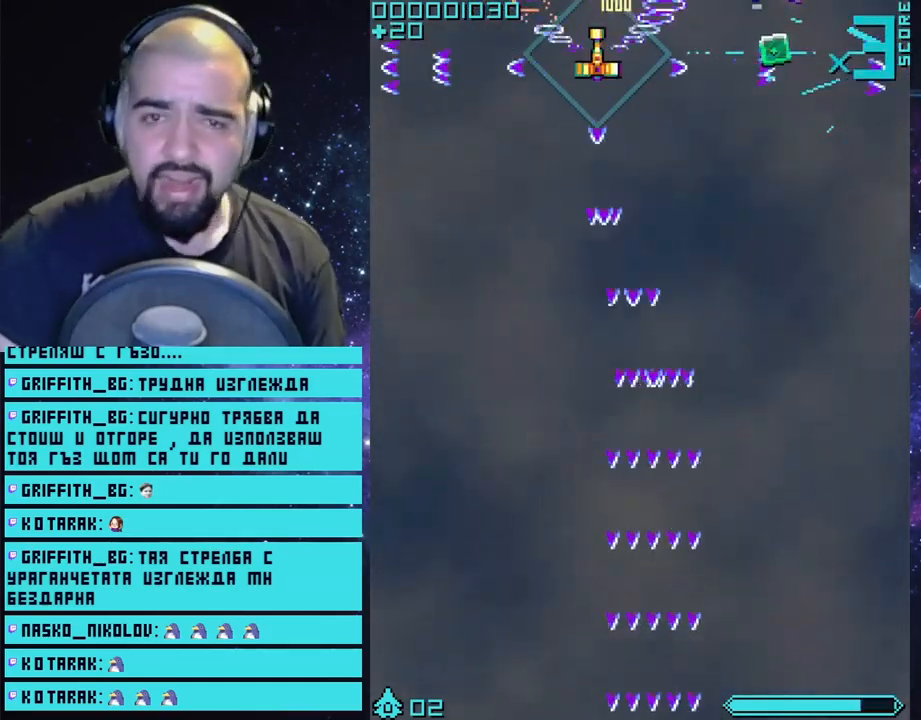
{"buttons": ["CROSS"], "left_stick": "down-right", "right_stick": "center", "events": [[17, "left_stick", "right"], [267, "left_stick", "down-right"]]}
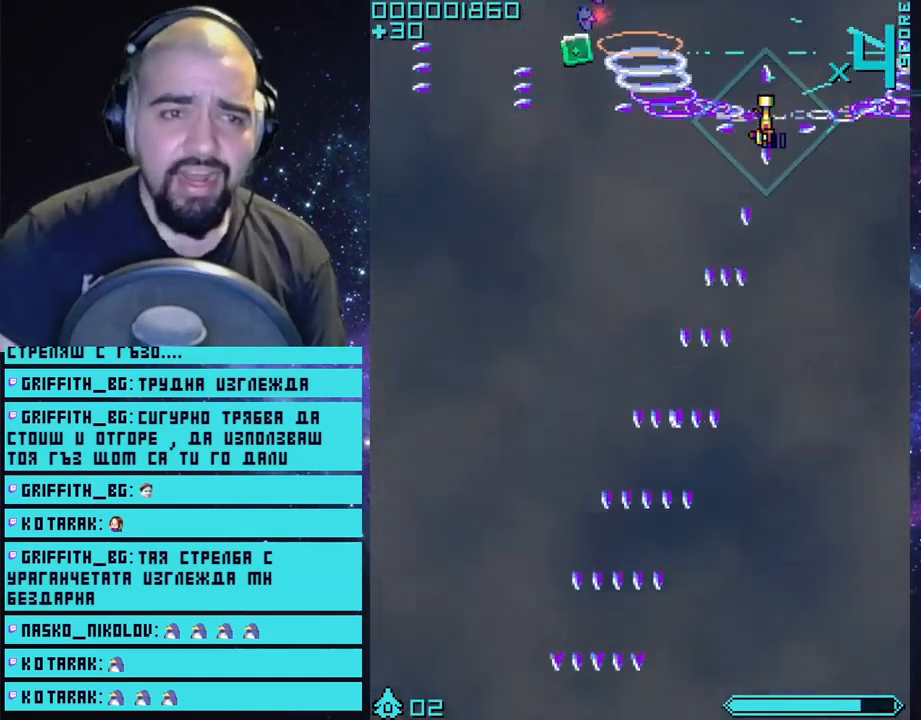
{"buttons": ["CROSS"], "left_stick": "left", "right_stick": "center", "events": [[100, "left_stick", "down-left"], [150, "left_stick", "left"]]}
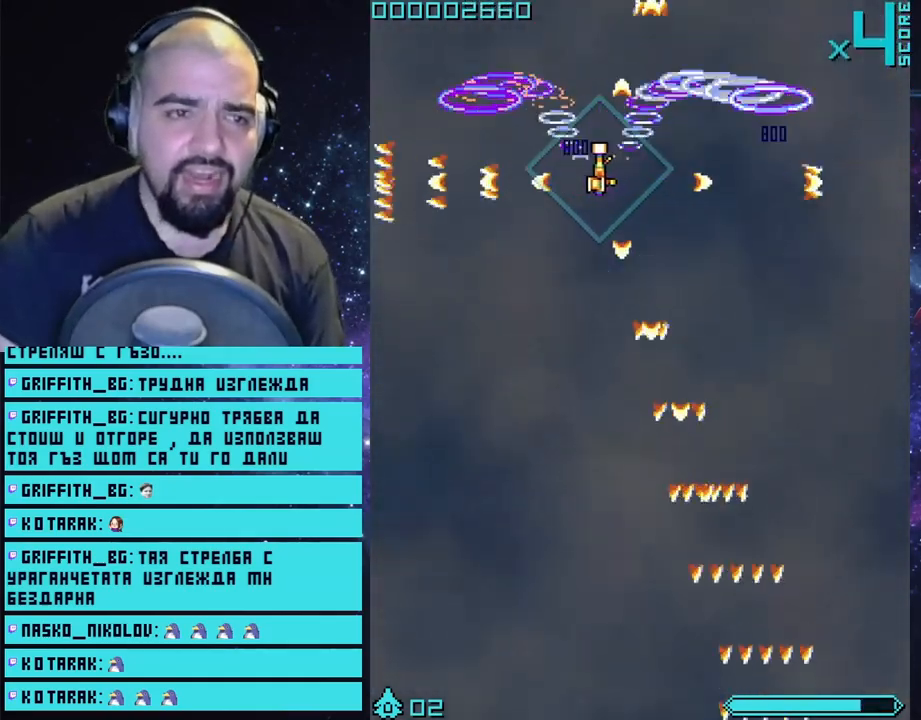
{"buttons": ["CROSS"], "left_stick": "right", "right_stick": "center", "events": [[117, "left_stick", "up-right"], [217, "left_stick", "right"]]}
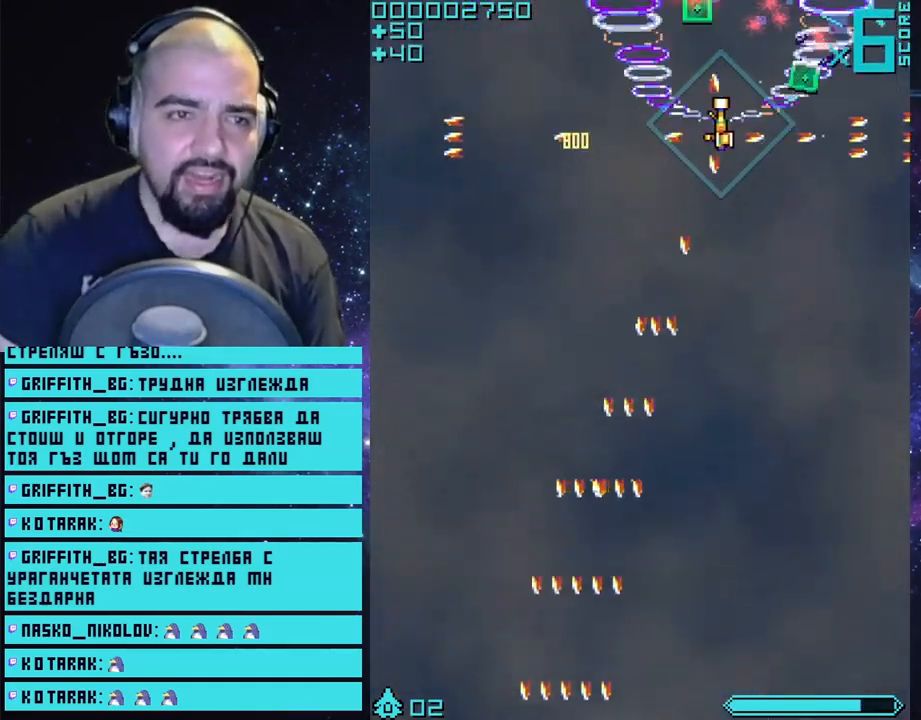
{"buttons": ["CROSS"], "left_stick": "left", "right_stick": "center", "events": [[217, "left_stick", "up"], [283, "left_stick", "left"]]}
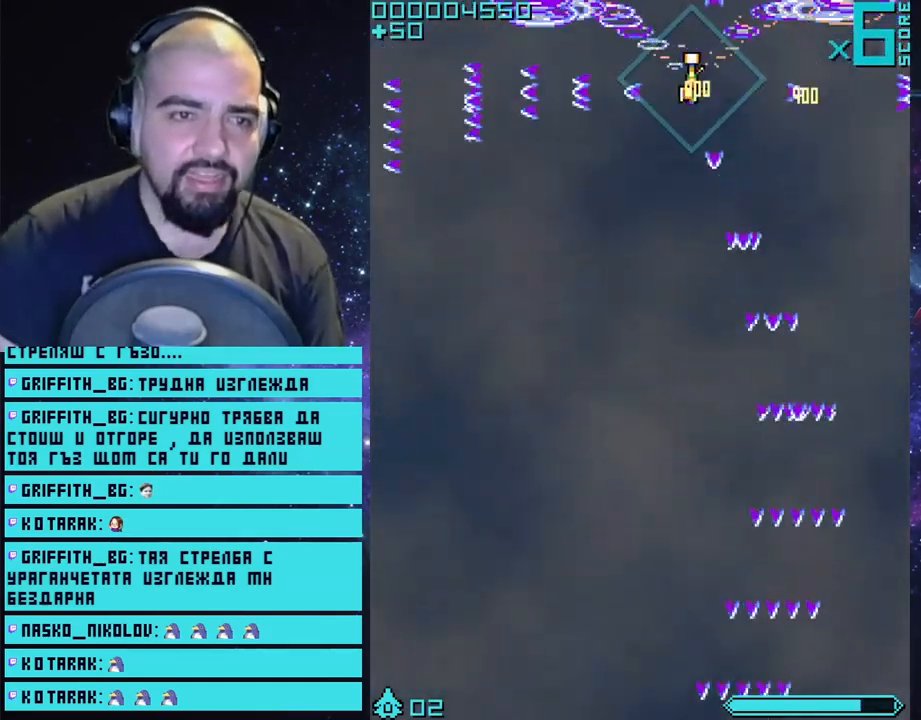
{"buttons": ["CROSS"], "left_stick": "center", "right_stick": "center", "events": [[333, "left_stick", "center"]]}
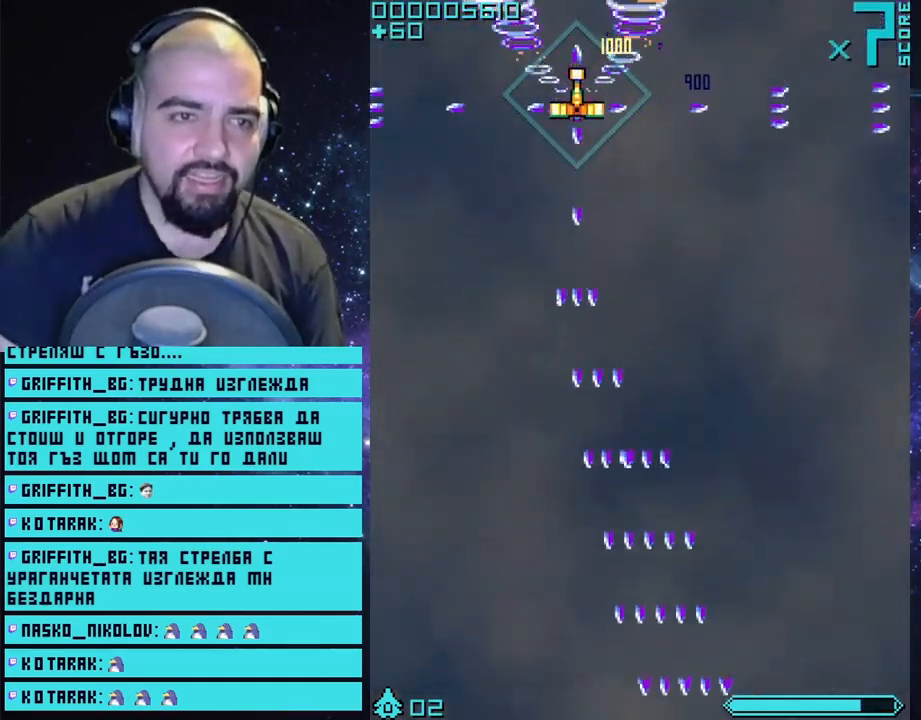
{"buttons": ["CROSS"], "left_stick": "left", "right_stick": "center", "events": [[33, "left_stick", "up-right"], [183, "left_stick", "center"], [483, "left_stick", "left"]]}
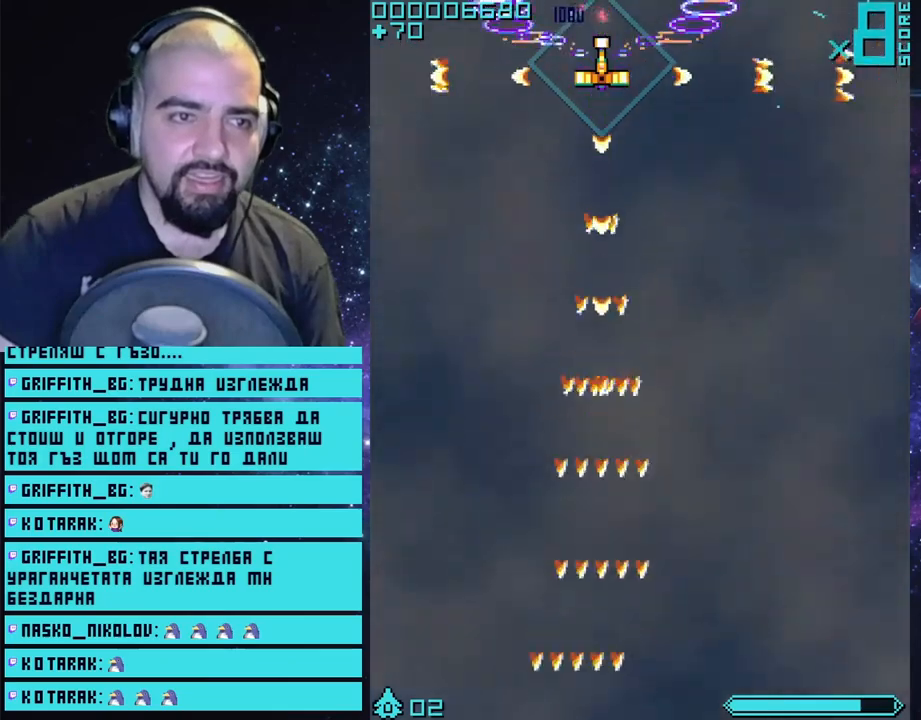
{"buttons": ["CROSS"], "left_stick": "right", "right_stick": "center", "events": [[217, "left_stick", "right"]]}
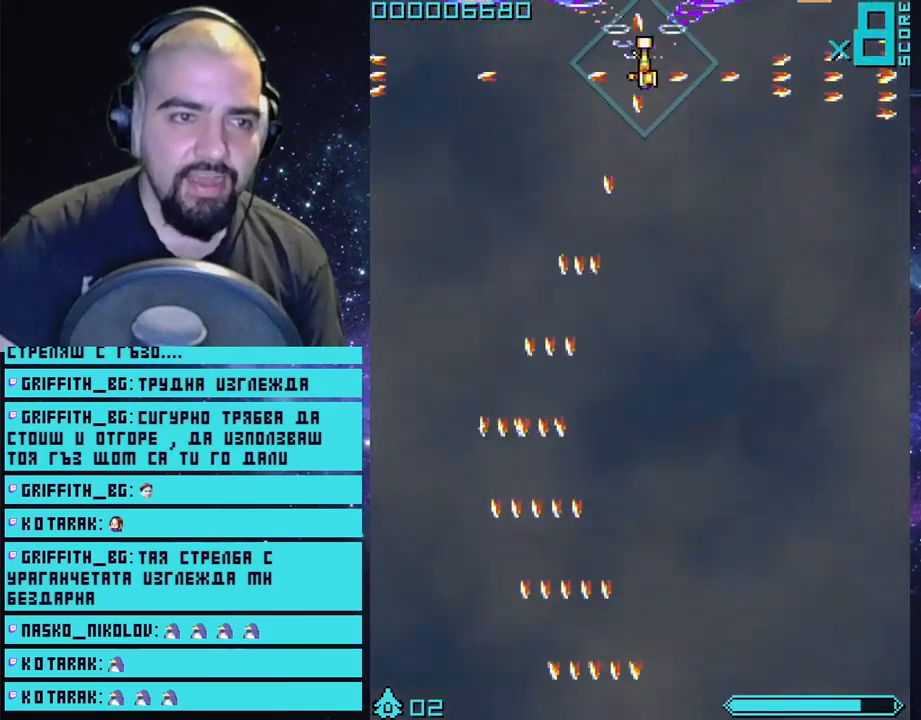
{"buttons": ["CROSS"], "left_stick": "right", "right_stick": "center", "events": [[33, "left_stick", "up-left"], [233, "left_stick", "right"]]}
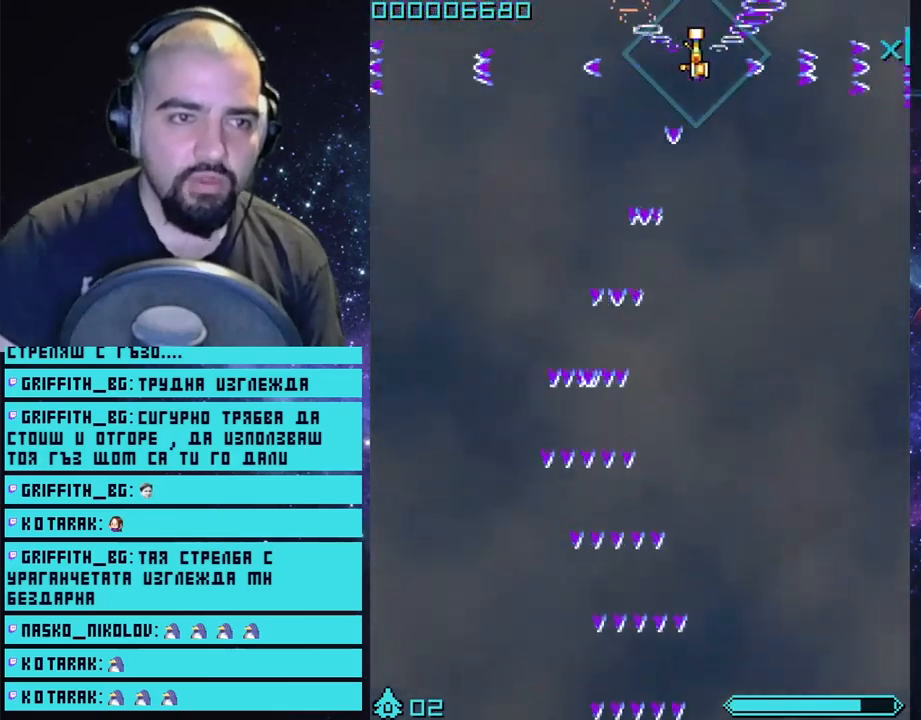
{"buttons": ["CROSS"], "left_stick": "left", "right_stick": "center", "events": [[233, "left_stick", "left"]]}
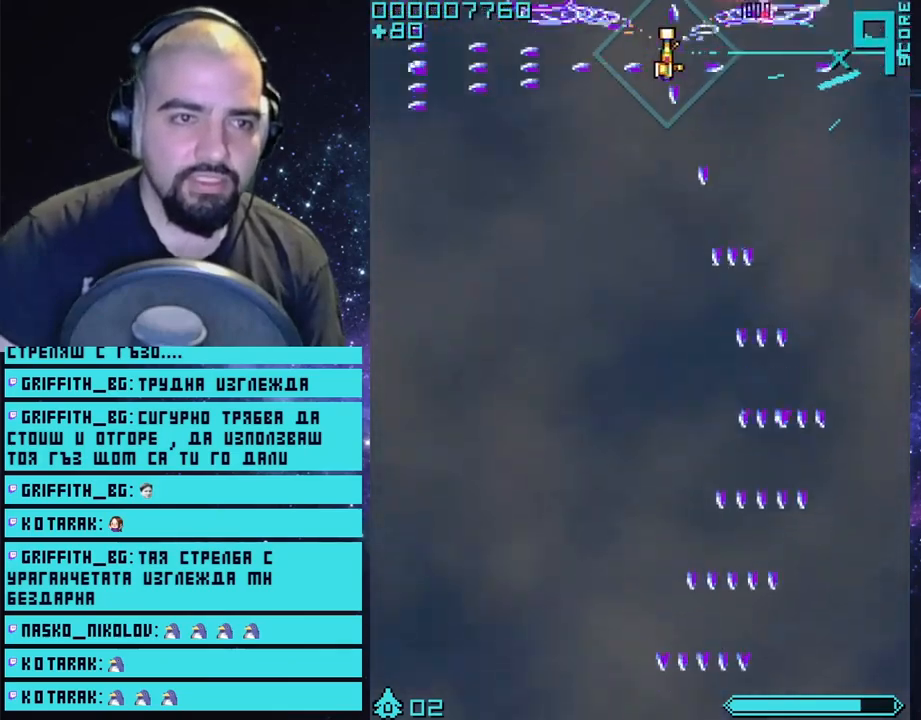
{"buttons": ["CROSS"], "left_stick": "right", "right_stick": "center", "events": [[183, "left_stick", "right"]]}
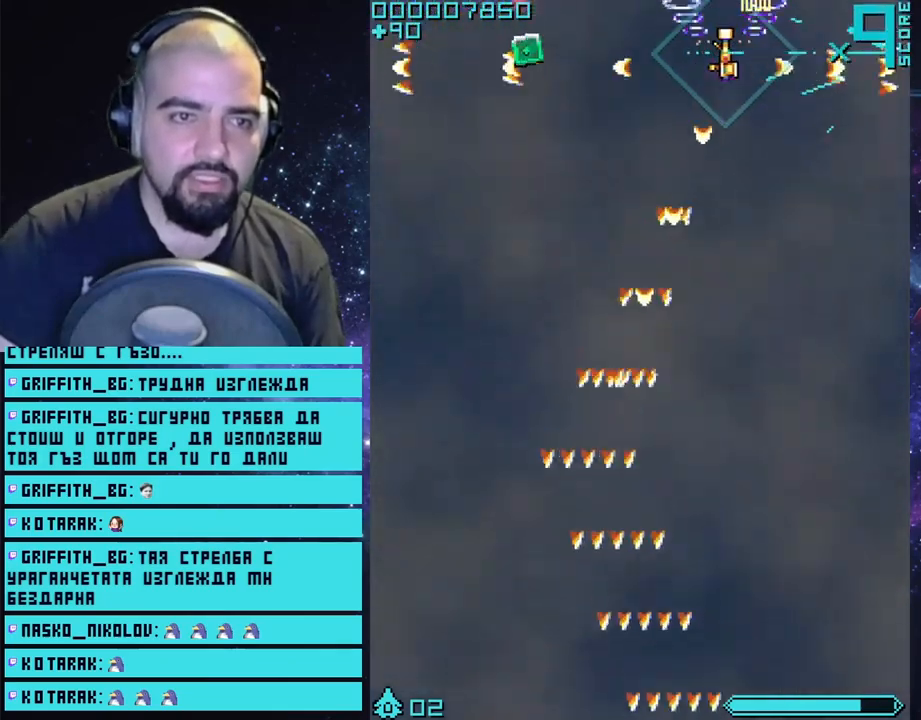
{"buttons": ["CROSS"], "left_stick": "down-left", "right_stick": "center", "events": [[83, "left_stick", "left"], [217, "left_stick", "down-left"]]}
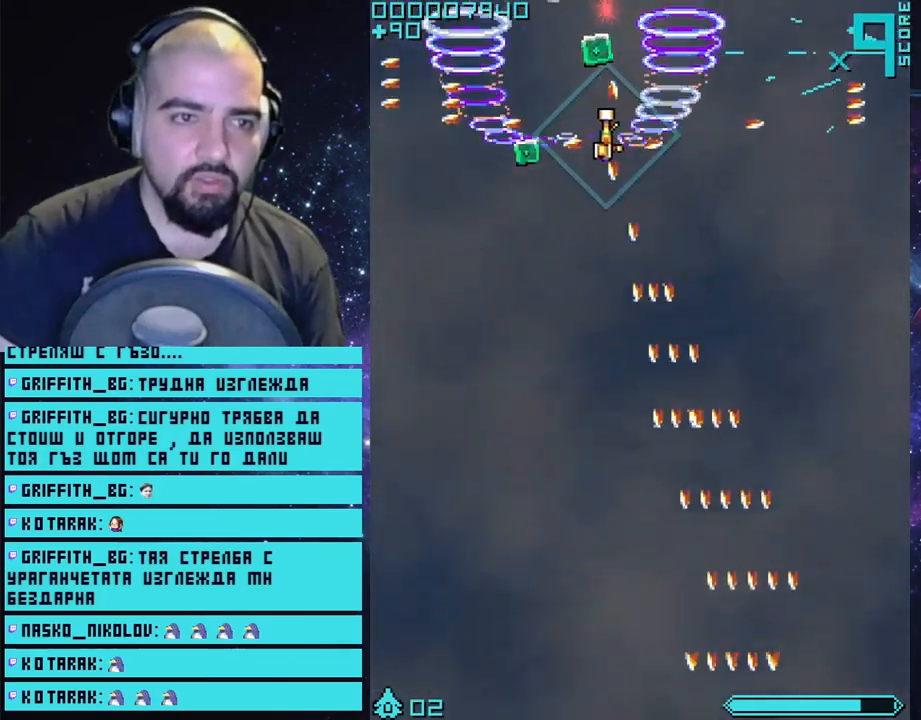
{"buttons": ["CROSS"], "left_stick": "up-right", "right_stick": "center", "events": [[200, "left_stick", "up-left"], [250, "left_stick", "up-right"]]}